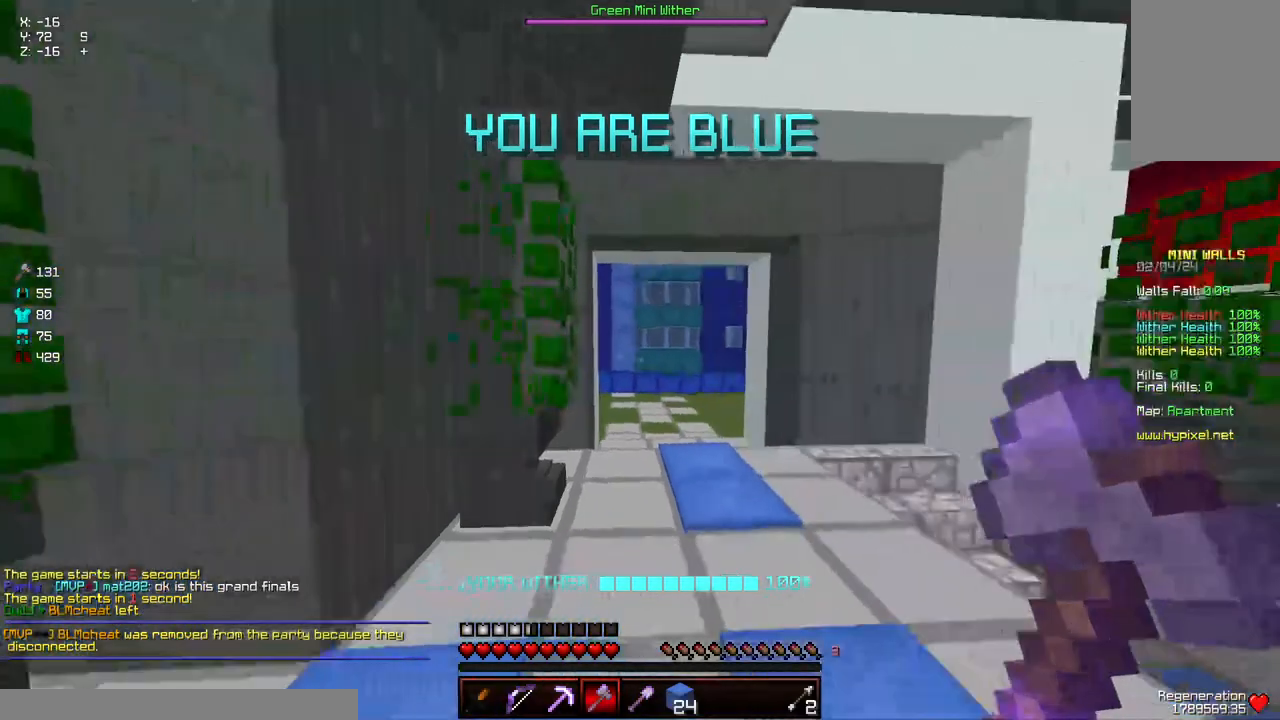
Gameplay with keyboard and mouse; each line is a JSON object with the keys and mouse buttons held at the frame after it. "events" lists presses ("down") and releases ("up") of "a", "d", "s", "space", "w", "mouse_left" and "mouse_right" between this image and that frame as [ms after this image, input, new state], when the widget could be followed in between. "mouse_left", "mouse_right" = the "left", "right" buttons of the "mouse" list. No other keys are recorded. Fast repeated clicks can show as one long hold. Mouse movement is not recorded.
{"keys": ["space", "w"], "mouse": [], "events": [[84, "w", "down"], [434, "space", "down"]]}
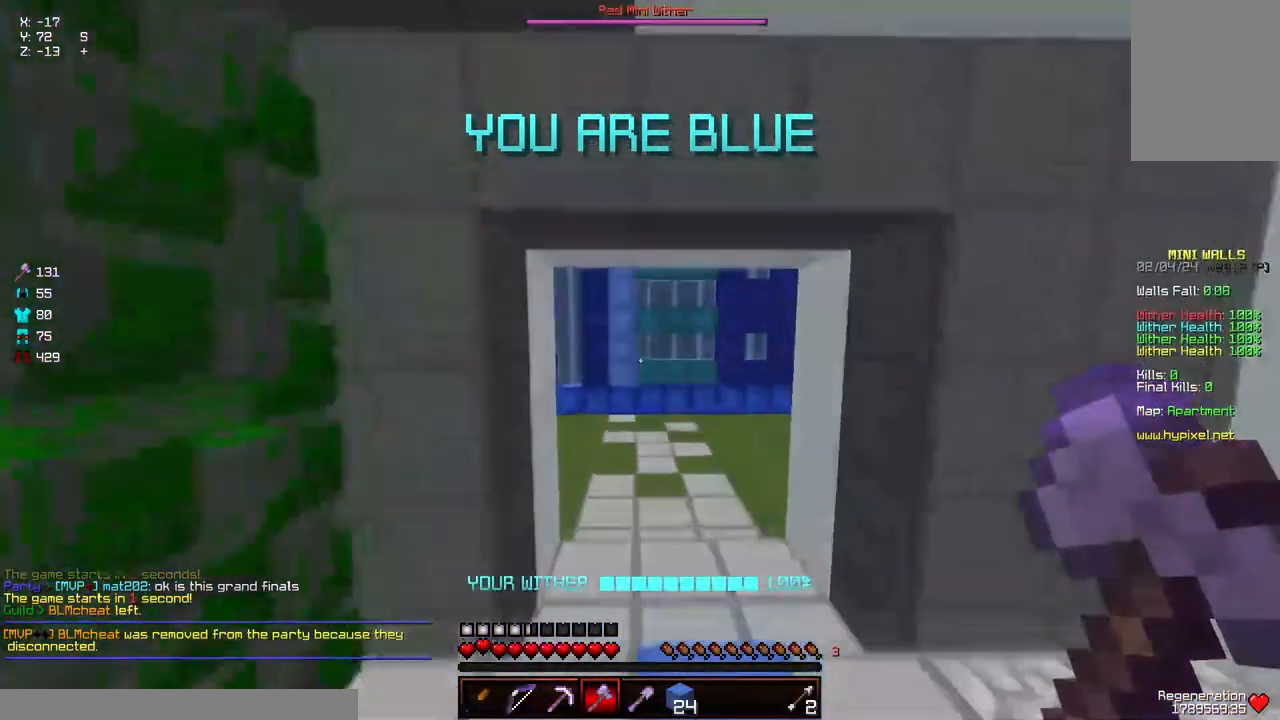
{"keys": ["w"], "mouse": [], "events": [[150, "mouse_left", "down"], [150, "space", "up"], [250, "mouse_left", "up"], [300, "mouse_left", "down"], [350, "mouse_left", "up"], [400, "mouse_left", "down"], [500, "mouse_left", "up"]]}
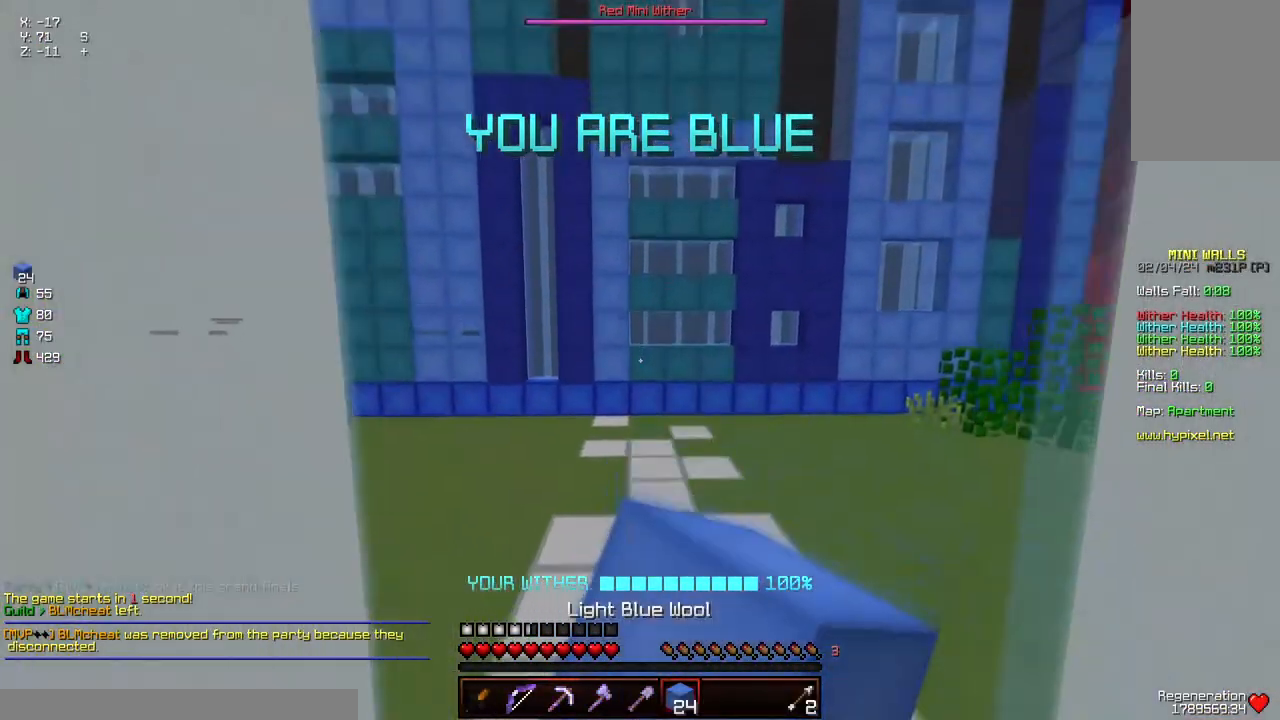
{"keys": ["a", "d", "w"], "mouse": [], "events": [[50, "mouse_left", "down"], [100, "d", "down"], [167, "mouse_left", "up"], [317, "a", "down"]]}
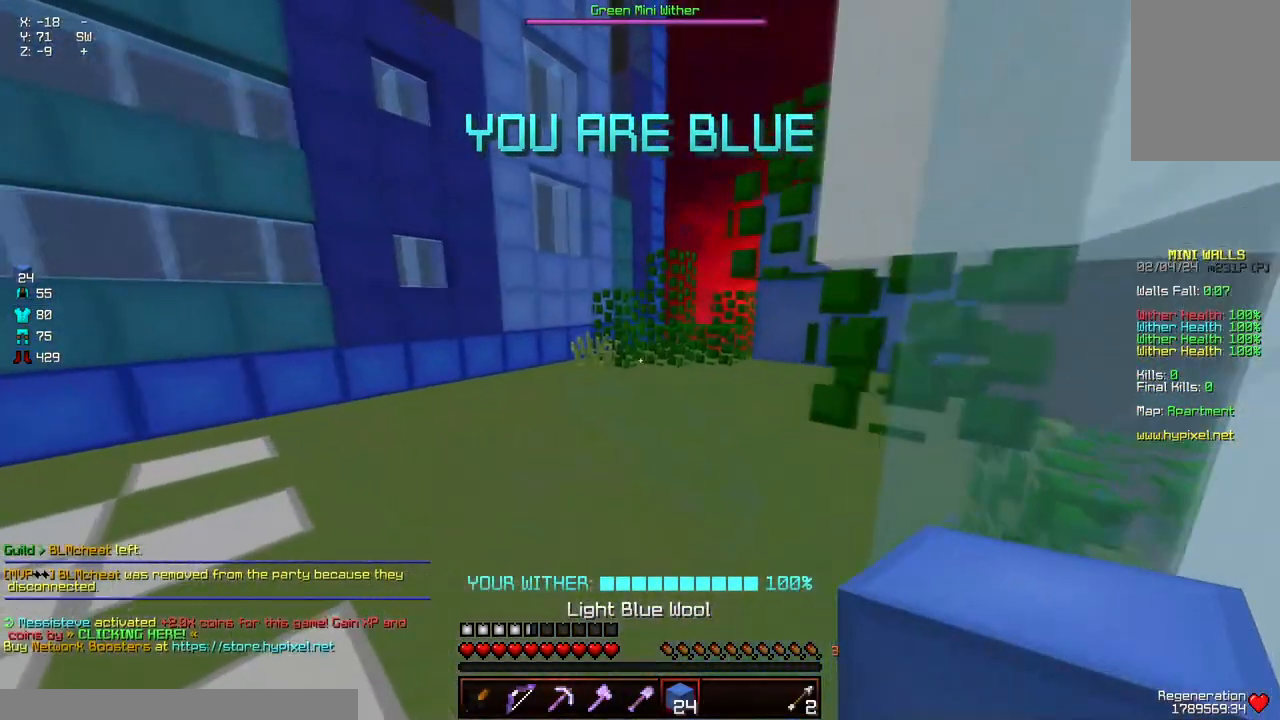
{"keys": ["a", "d", "w"], "mouse": [], "events": []}
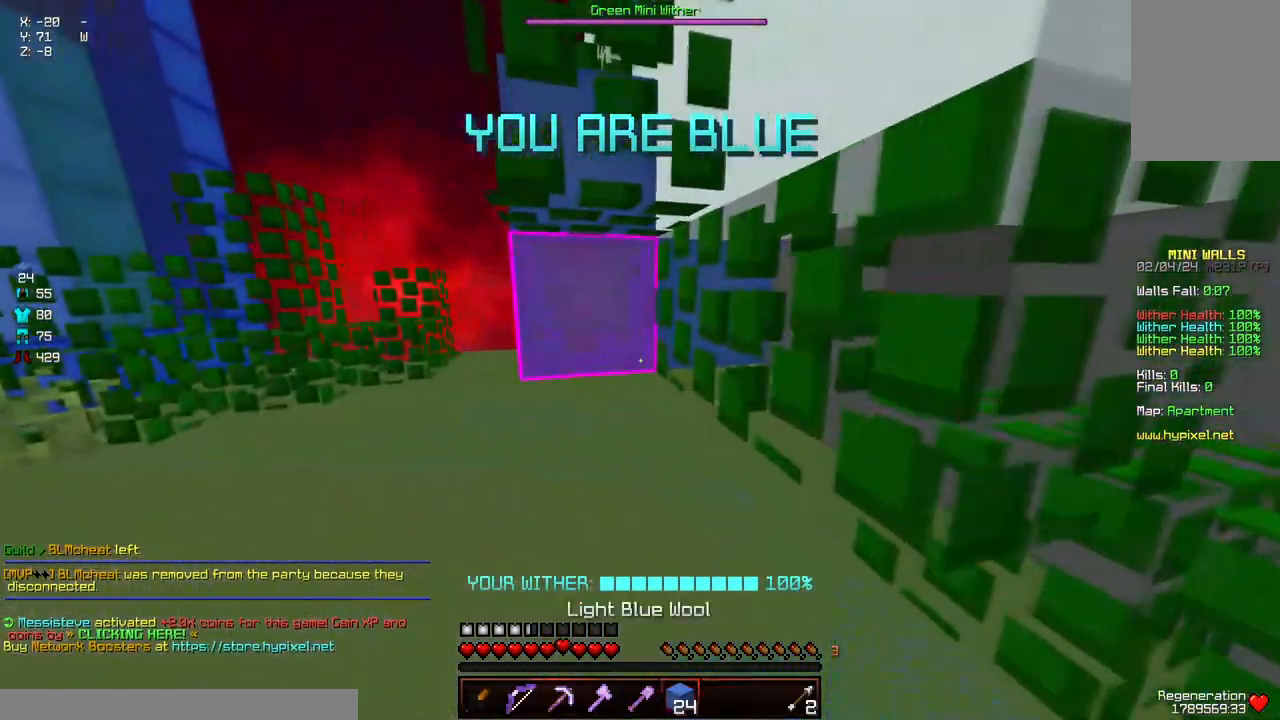
{"keys": ["a", "w"], "mouse": [], "events": [[234, "d", "up"], [234, "space", "down"], [284, "space", "up"], [350, "space", "down"], [500, "space", "up"]]}
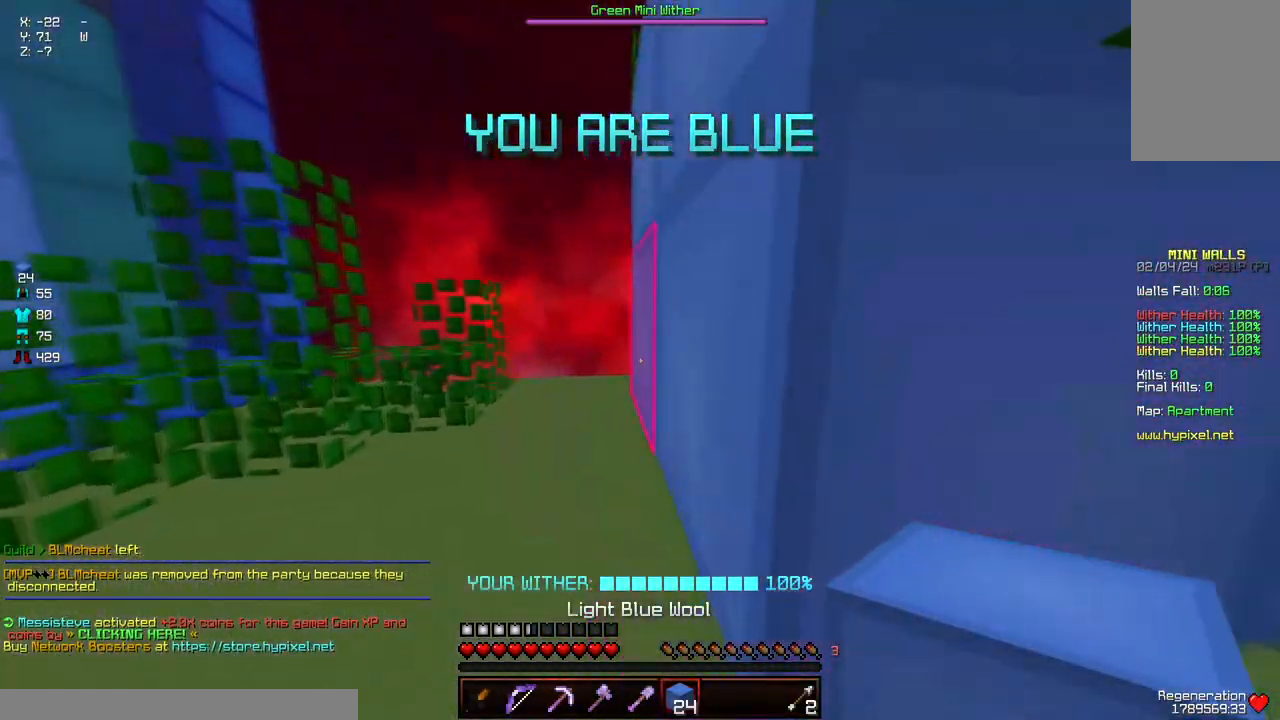
{"keys": ["w"], "mouse": [], "events": [[50, "a", "up"]]}
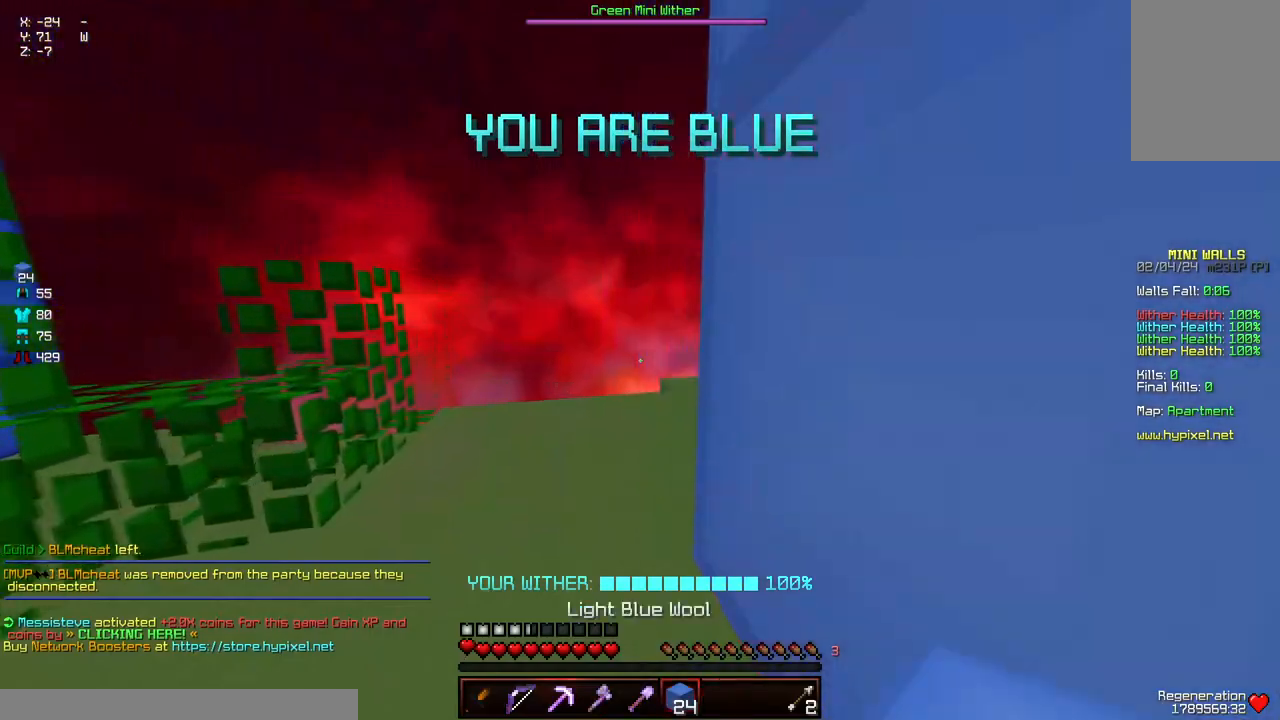
{"keys": ["w"], "mouse": [], "events": []}
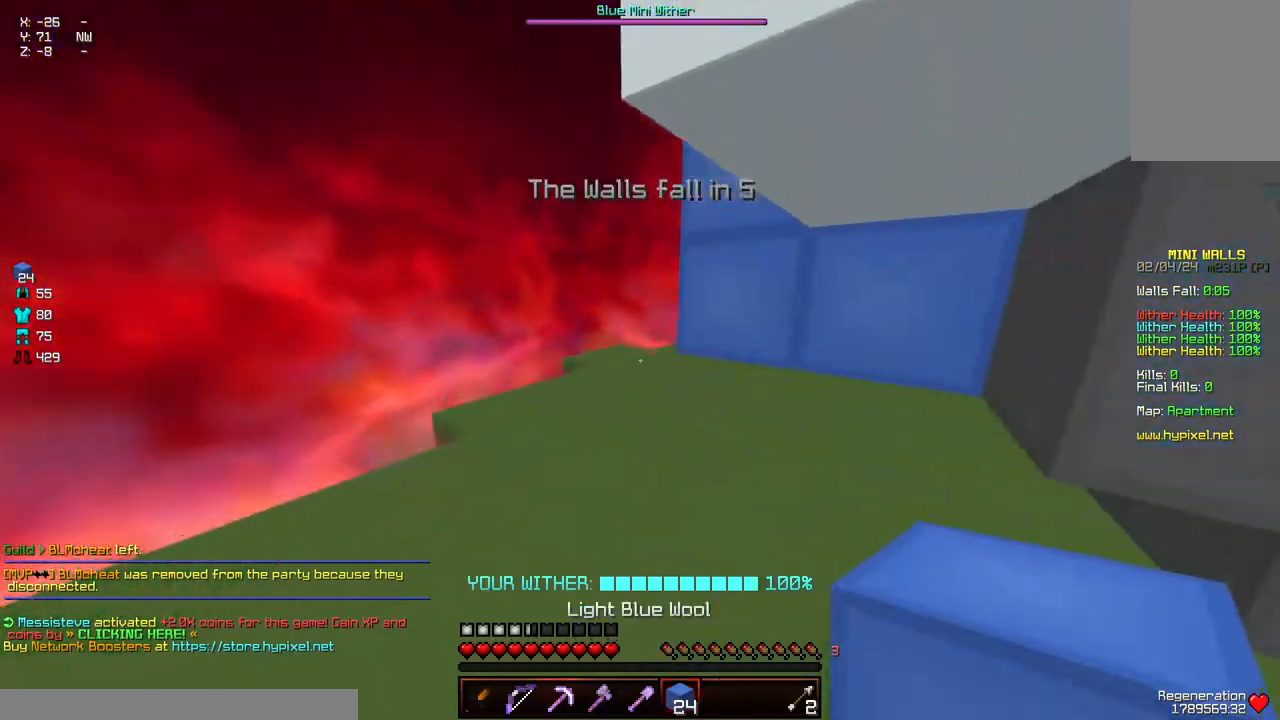
{"keys": ["w"], "mouse": [], "events": [[284, "d", "down"], [284, "space", "down"], [434, "d", "up"], [434, "space", "up"]]}
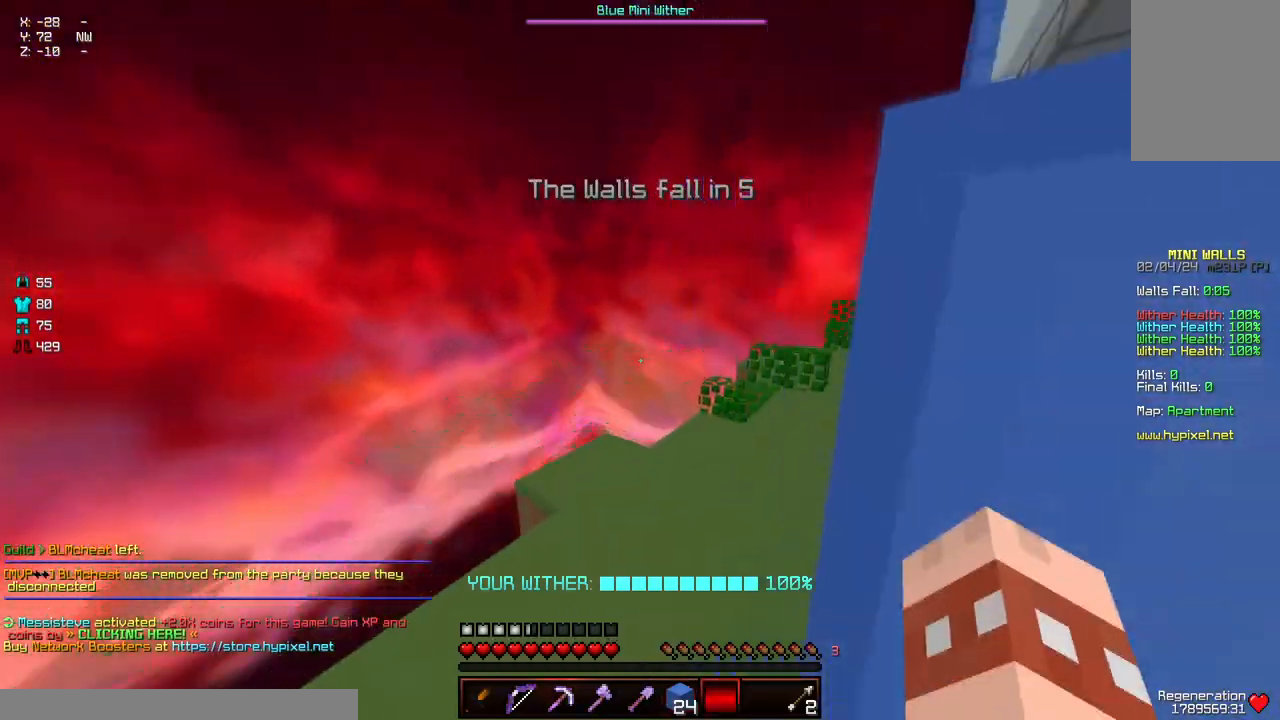
{"keys": ["a", "d", "w"], "mouse": [], "events": [[134, "d", "down"], [450, "a", "down"]]}
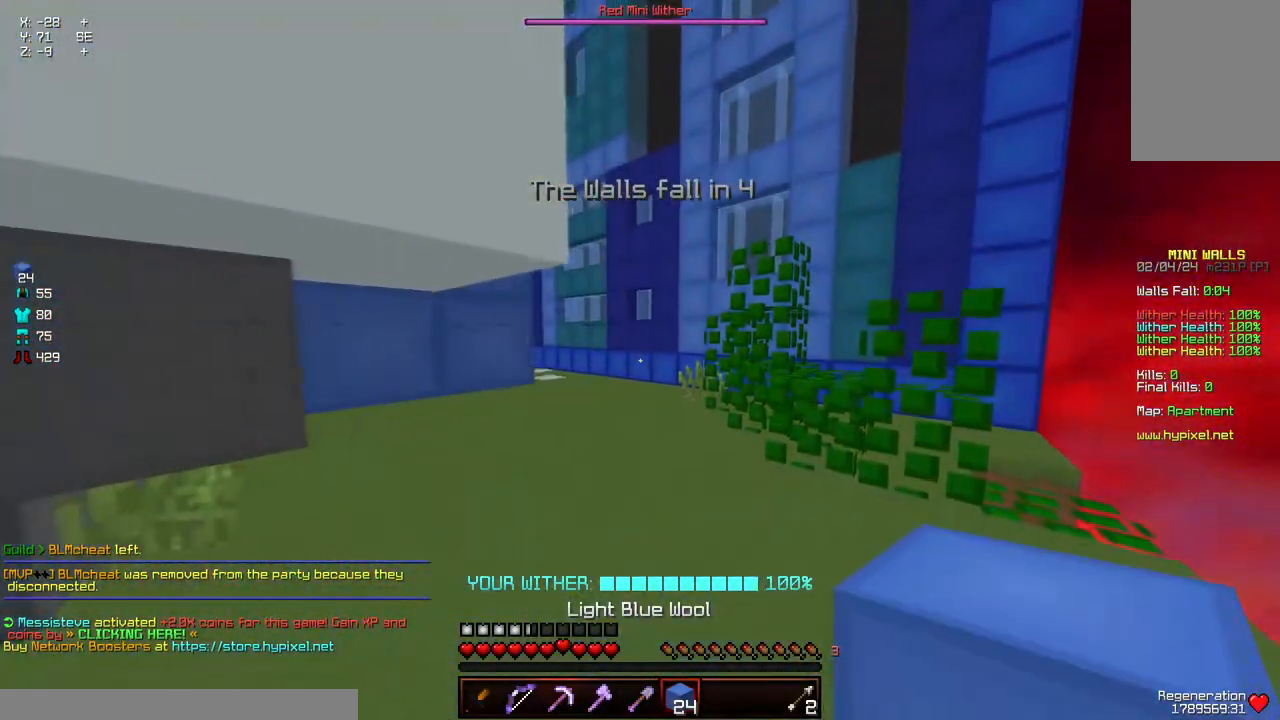
{"keys": ["d", "w"], "mouse": [], "events": [[100, "d", "up"], [417, "a", "up"], [417, "d", "down"], [417, "space", "down"], [467, "space", "up"]]}
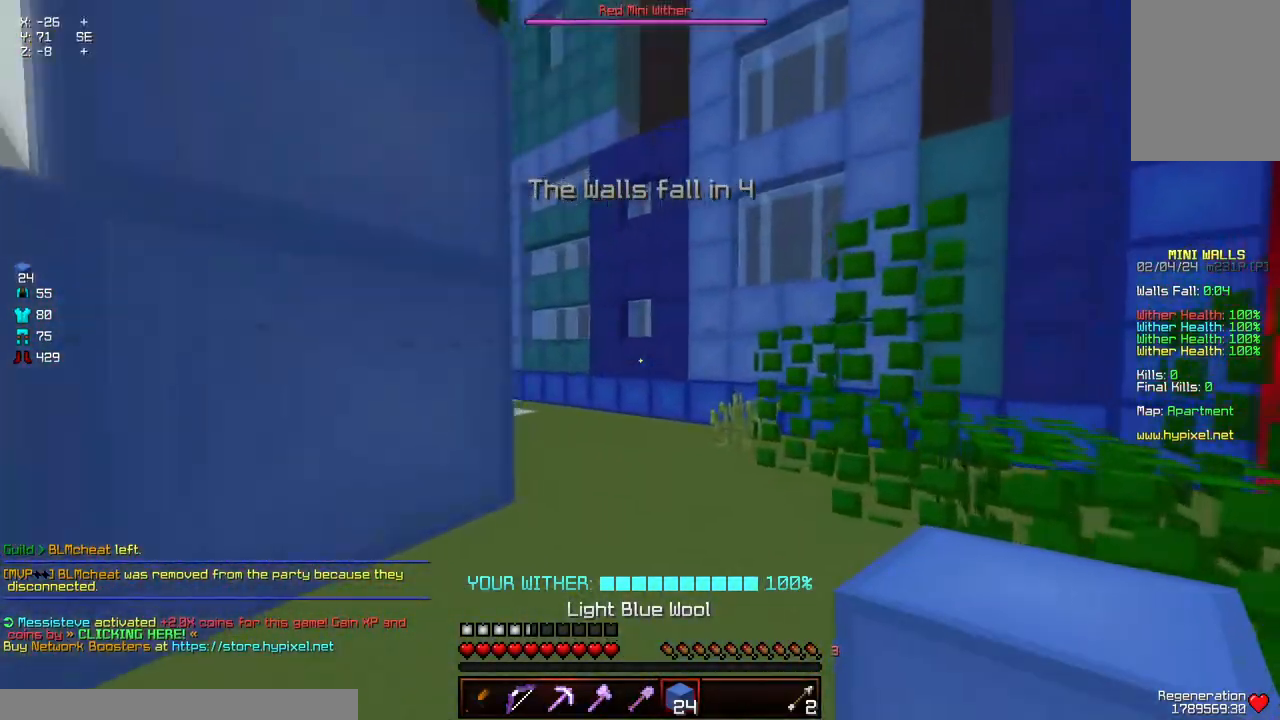
{"keys": ["w"], "mouse": [], "events": [[67, "space", "down"], [134, "space", "up"], [184, "d", "up"]]}
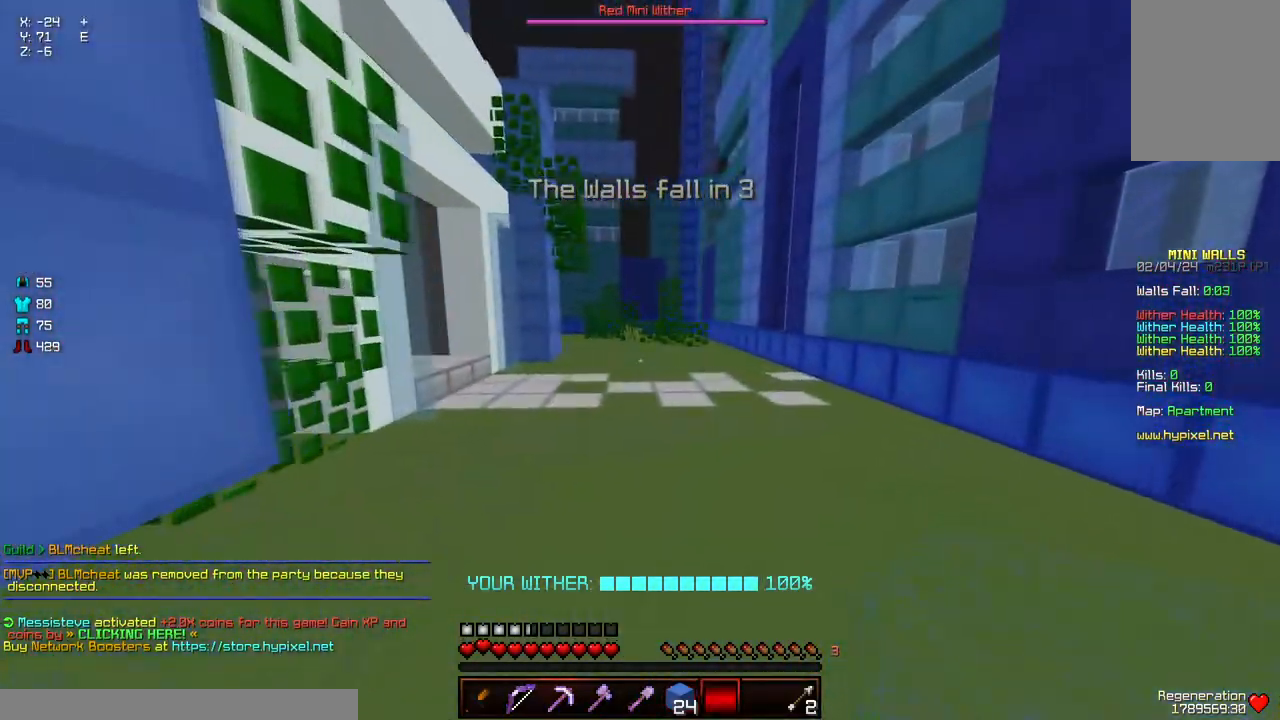
{"keys": ["a", "space", "w"], "mouse": [], "events": [[50, "a", "down"], [417, "space", "down"]]}
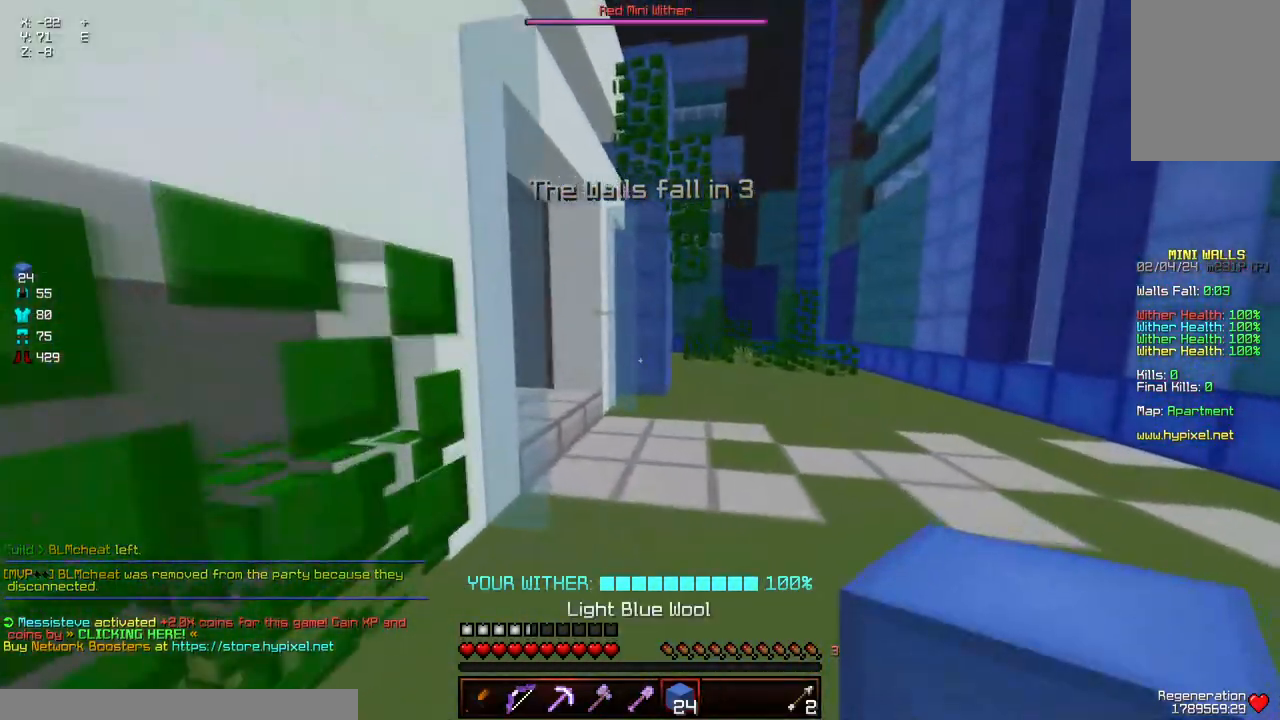
{"keys": ["space", "w"], "mouse": [], "events": [[17, "a", "up"], [17, "space", "up"], [67, "space", "down"], [167, "space", "up"], [267, "space", "down"]]}
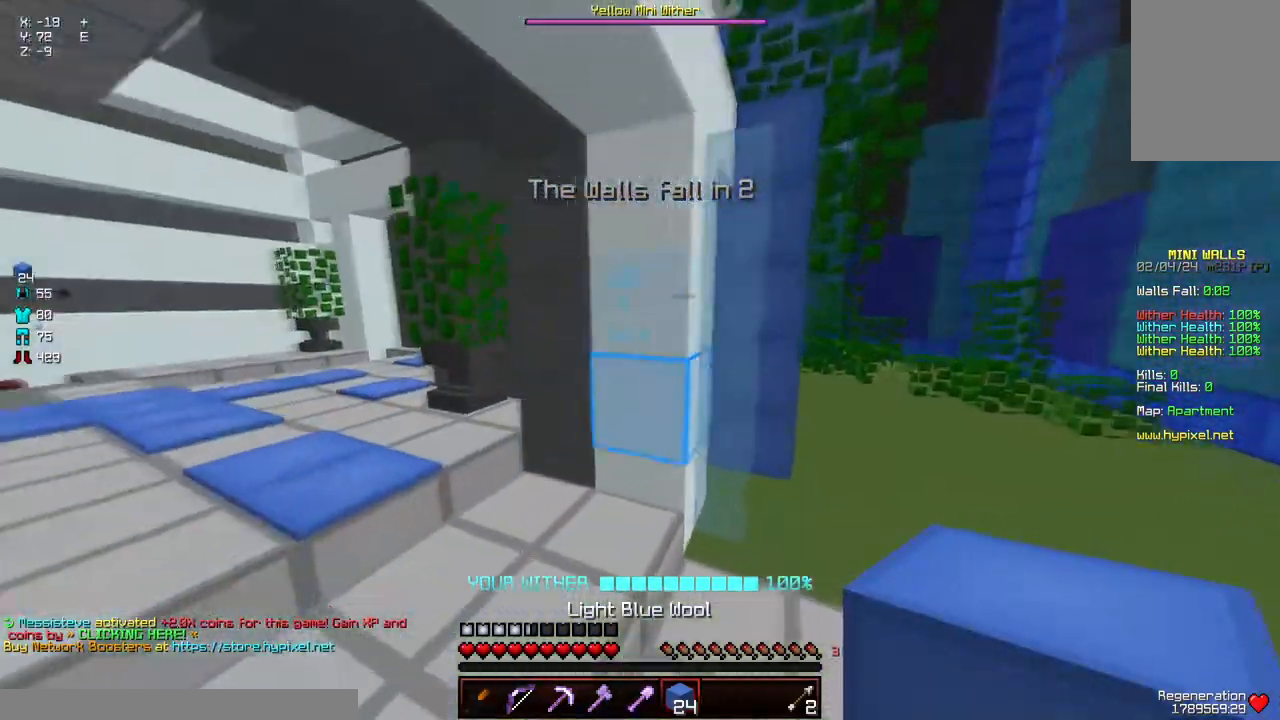
{"keys": ["a", "w"], "mouse": [], "events": [[34, "space", "up"], [284, "space", "down"], [334, "a", "down"], [434, "space", "up"]]}
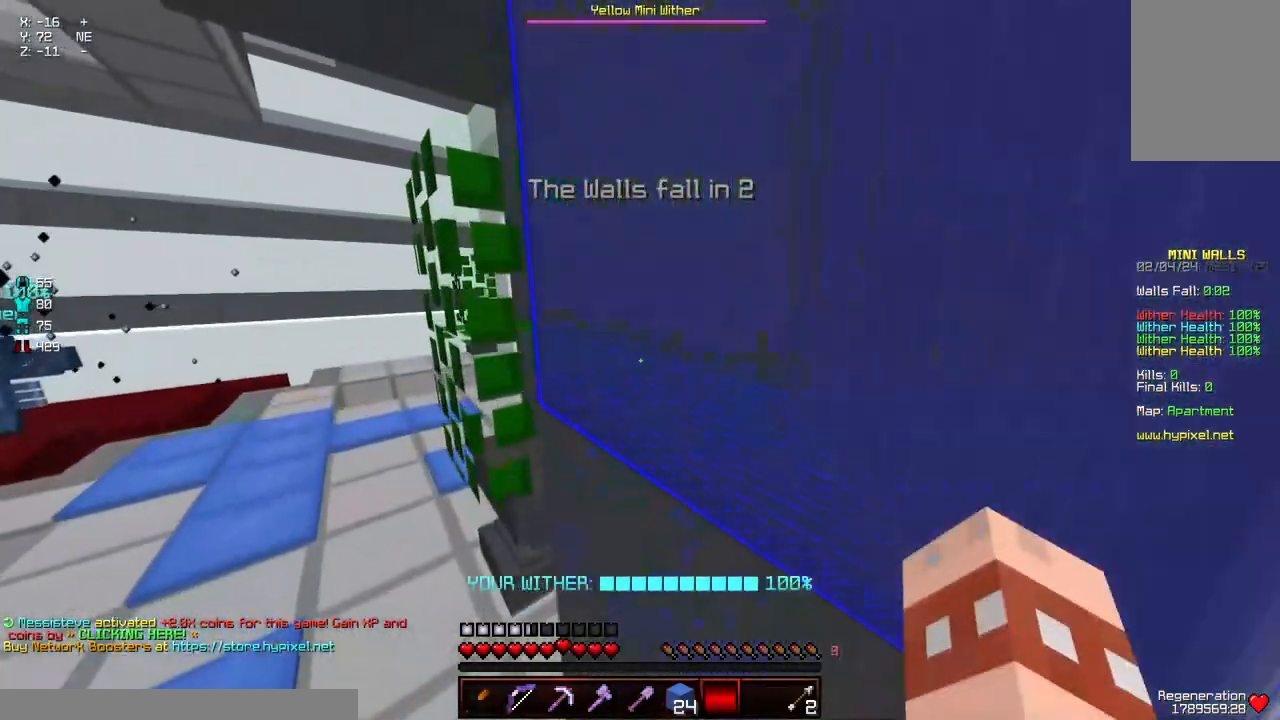
{"keys": ["a", "w"], "mouse": [], "events": [[34, "space", "down"], [350, "space", "up"]]}
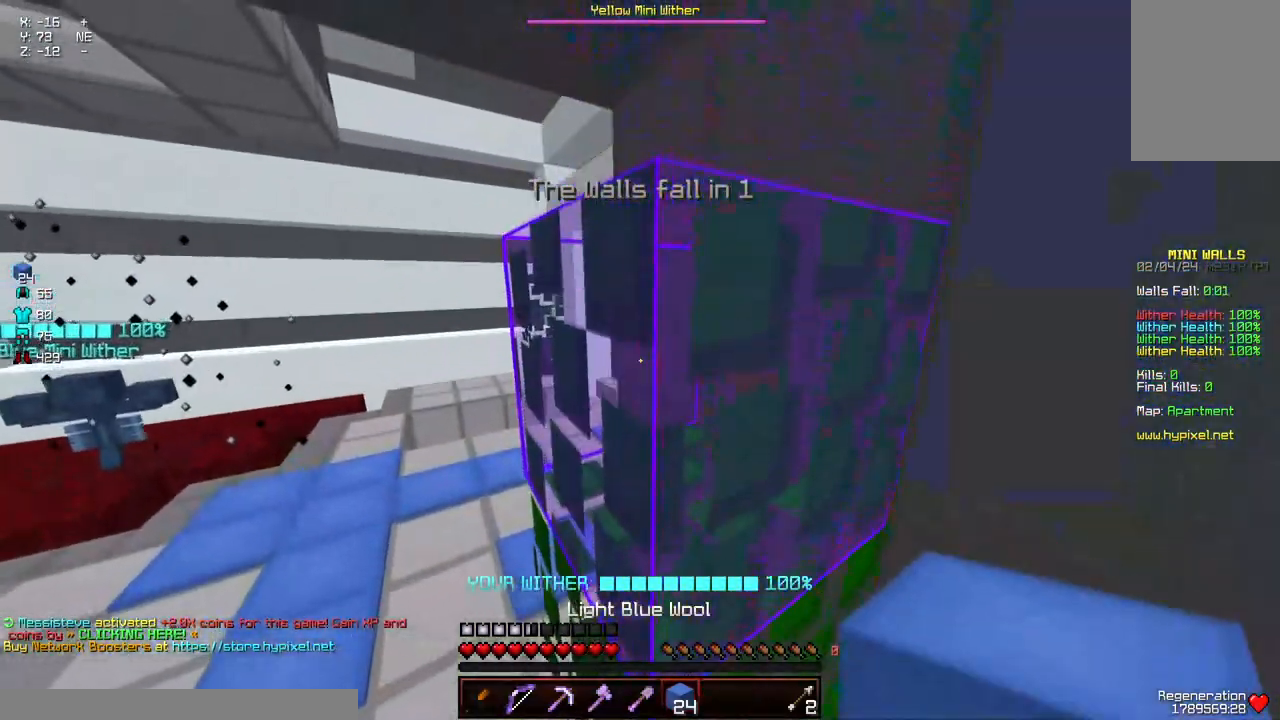
{"keys": ["a", "w"], "mouse": [], "events": [[150, "w", "up"], [417, "w", "down"]]}
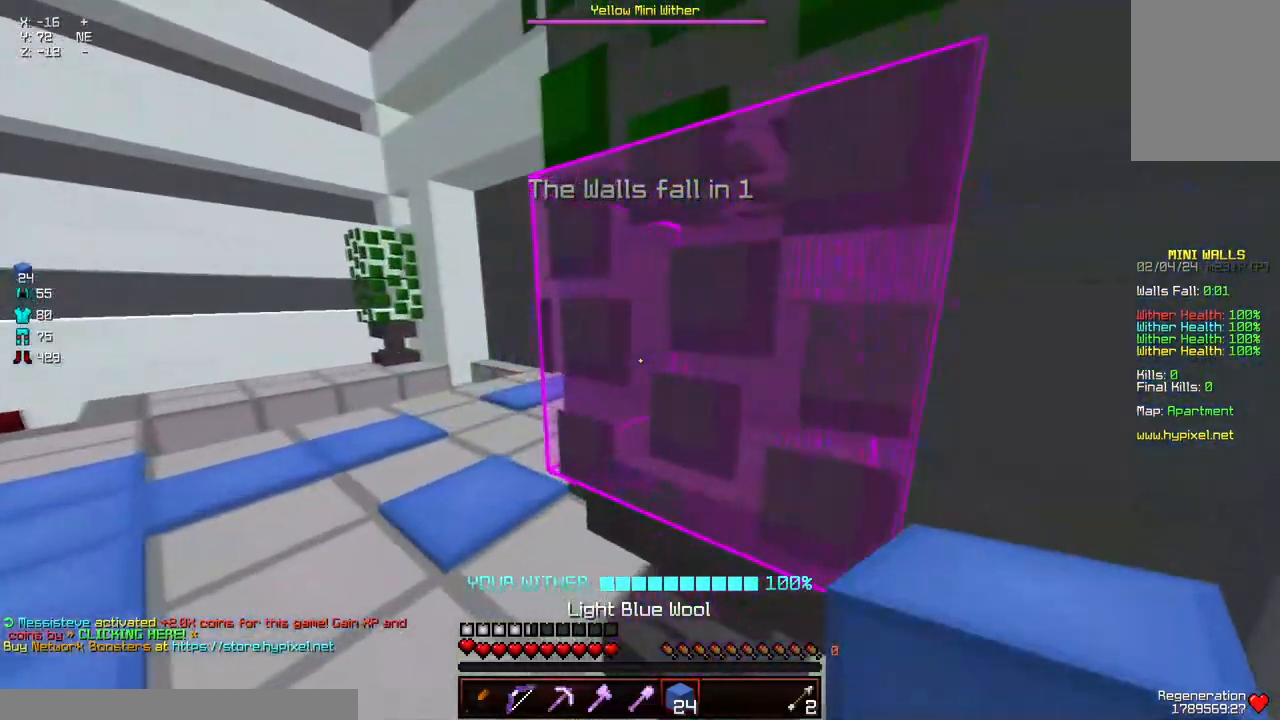
{"keys": ["d", "w"], "mouse": [], "events": [[317, "a", "up"], [384, "d", "down"]]}
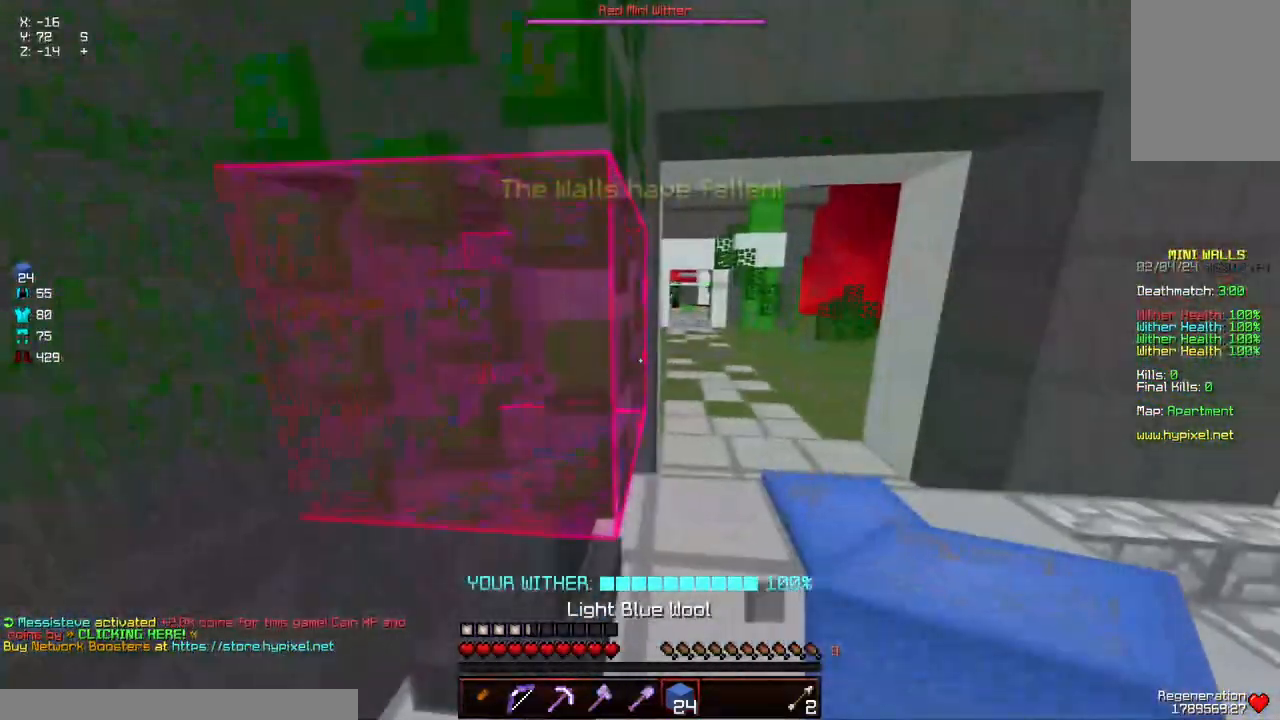
{"keys": ["d", "w"], "mouse": [], "events": [[334, "d", "up"], [500, "d", "down"]]}
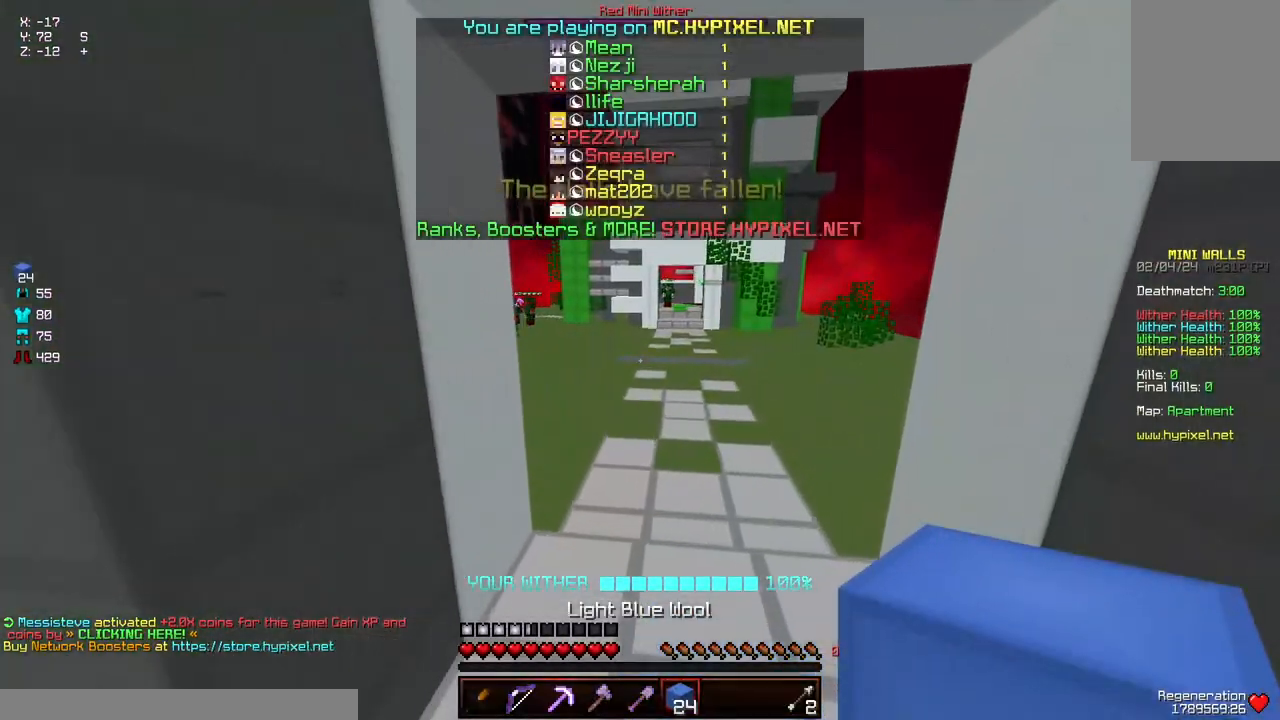
{"keys": ["d", "space", "w"], "mouse": [], "events": [[50, "space", "down"], [150, "mouse_right", "down"], [200, "mouse_right", "up"]]}
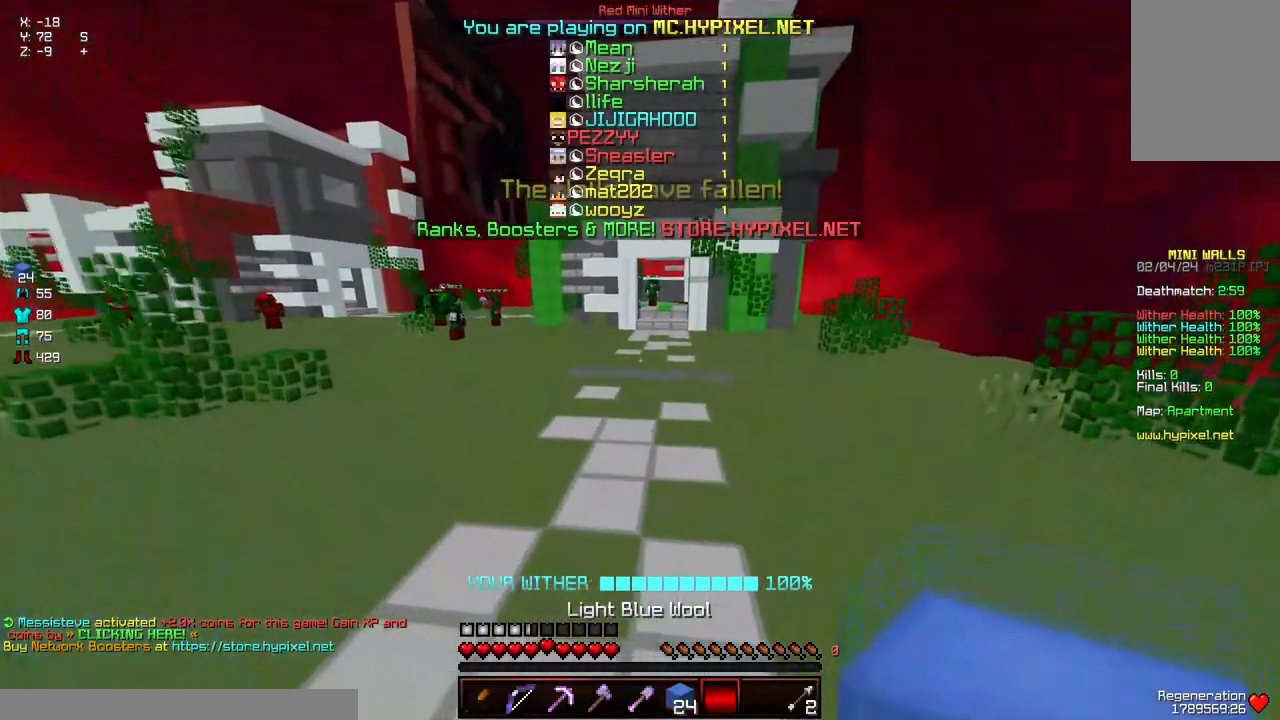
{"keys": ["d", "w"], "mouse": [], "events": [[367, "mouse_right", "down"], [467, "mouse_right", "up"], [467, "space", "up"]]}
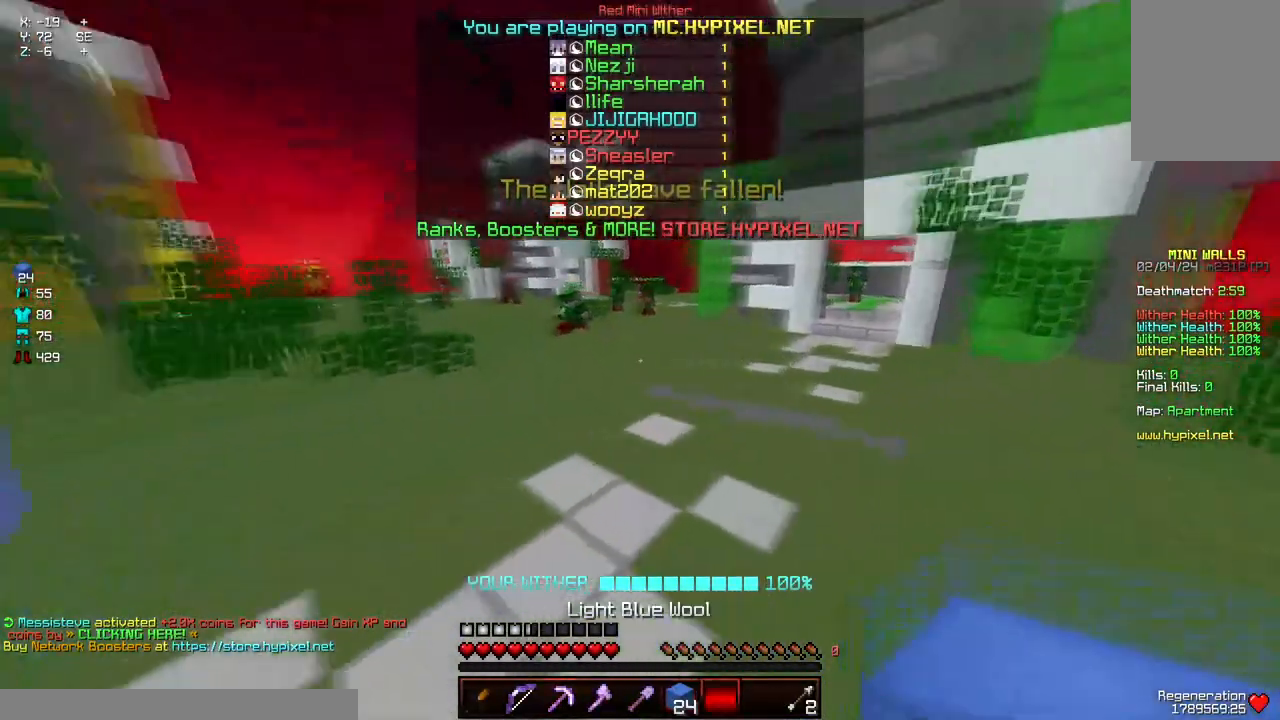
{"keys": ["d", "space", "w"], "mouse": [], "events": [[134, "space", "down"], [234, "mouse_right", "down"], [384, "mouse_right", "up"]]}
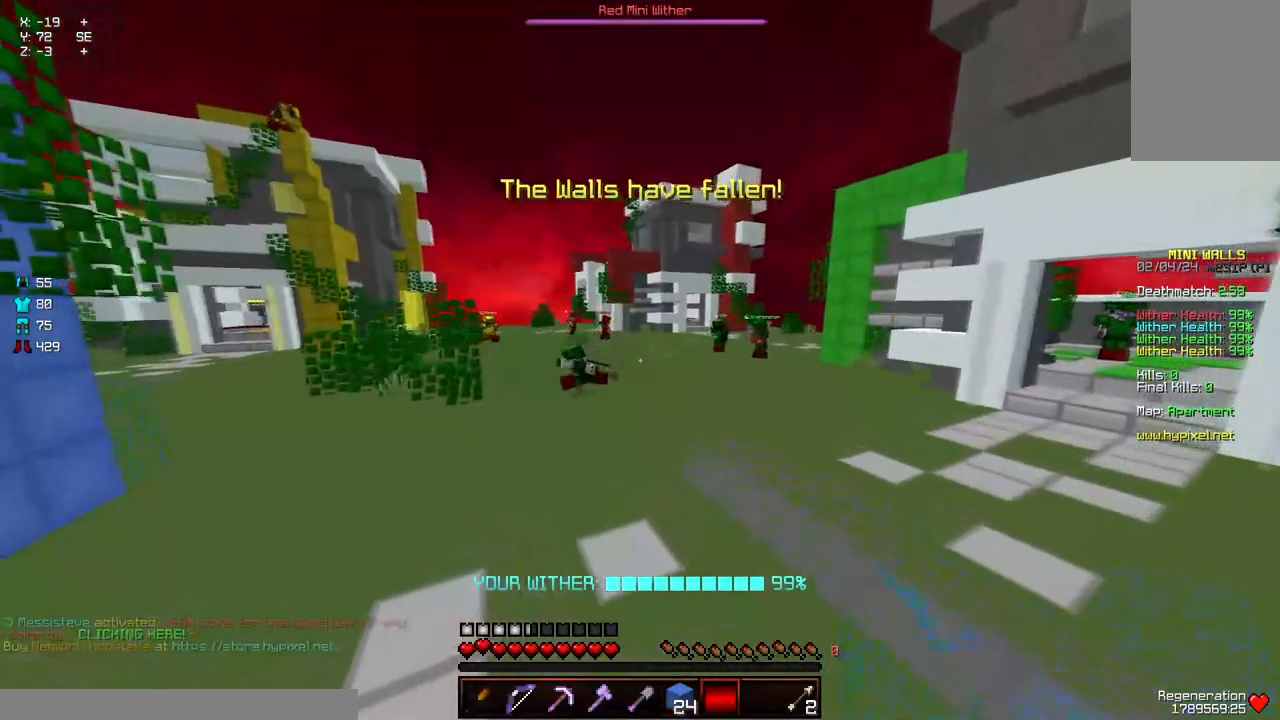
{"keys": ["a", "d", "s"], "mouse": [], "events": [[34, "d", "up"], [34, "w", "up"], [100, "space", "up"], [150, "mouse_right", "down"], [200, "a", "down"], [200, "s", "down"], [250, "d", "down"], [350, "mouse_right", "up"]]}
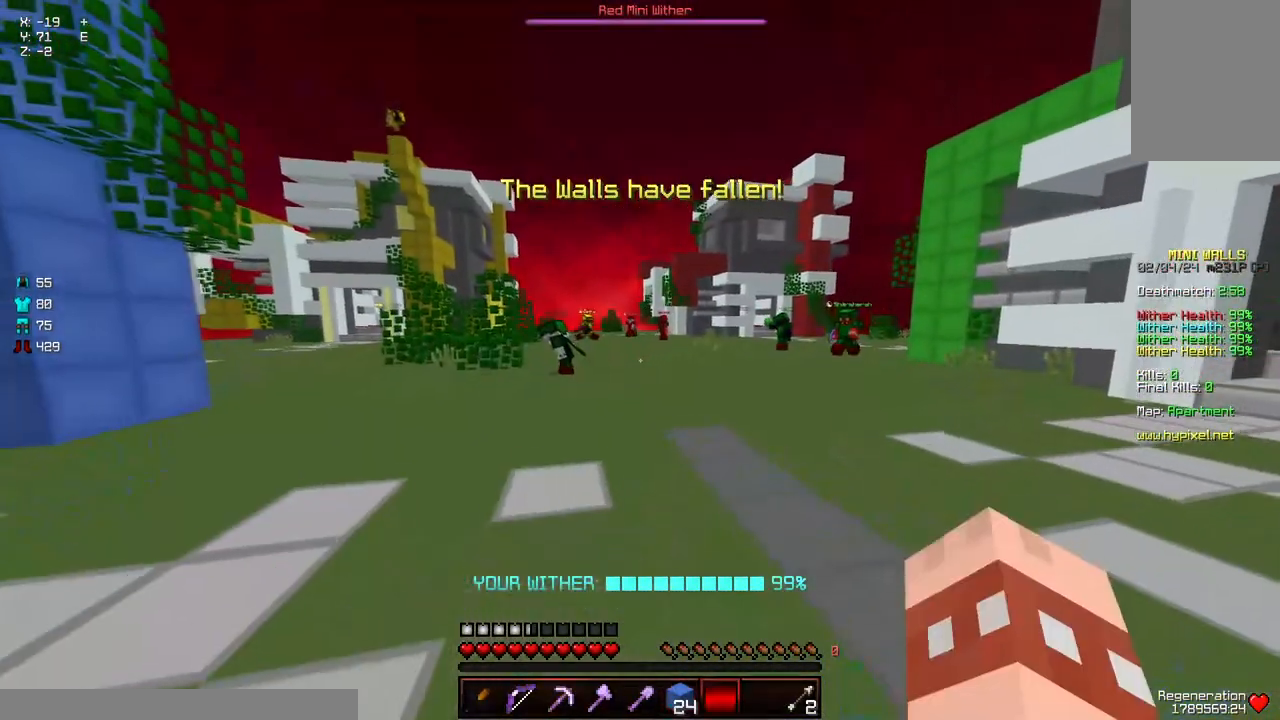
{"keys": ["d", "s"], "mouse": [], "events": [[467, "a", "up"]]}
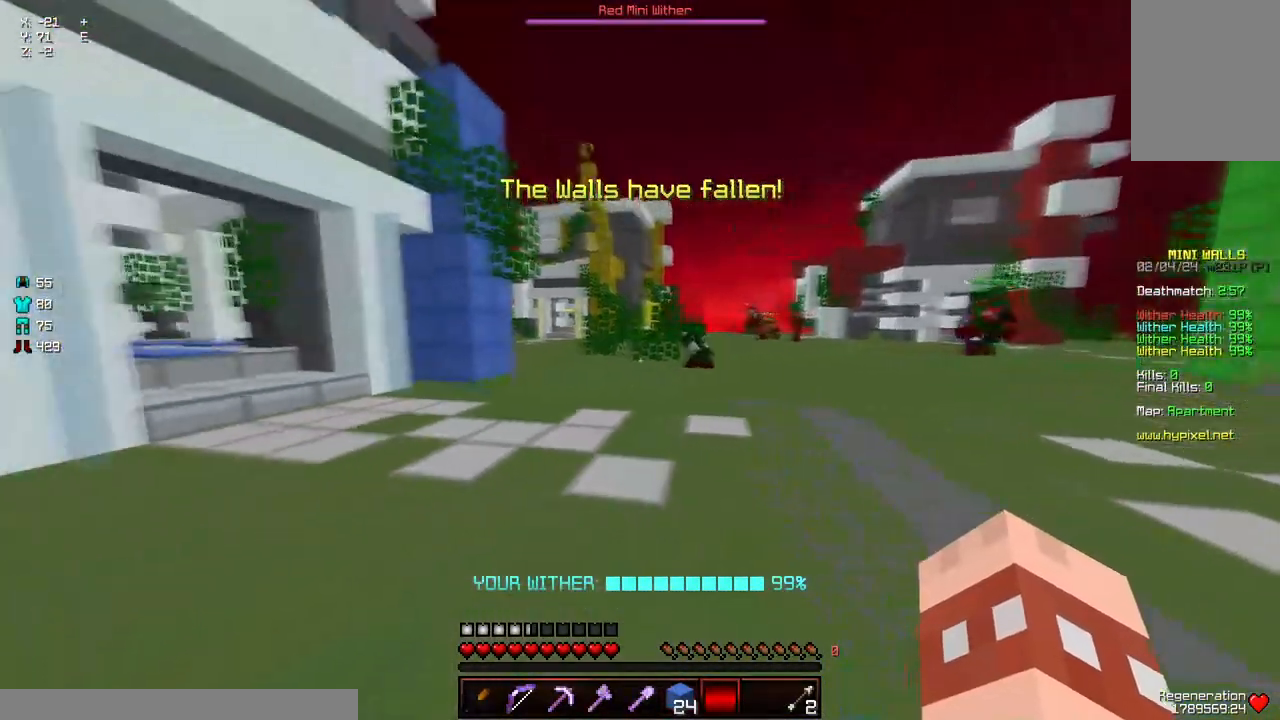
{"keys": [], "mouse": [], "events": [[134, "s", "up"], [184, "d", "up"]]}
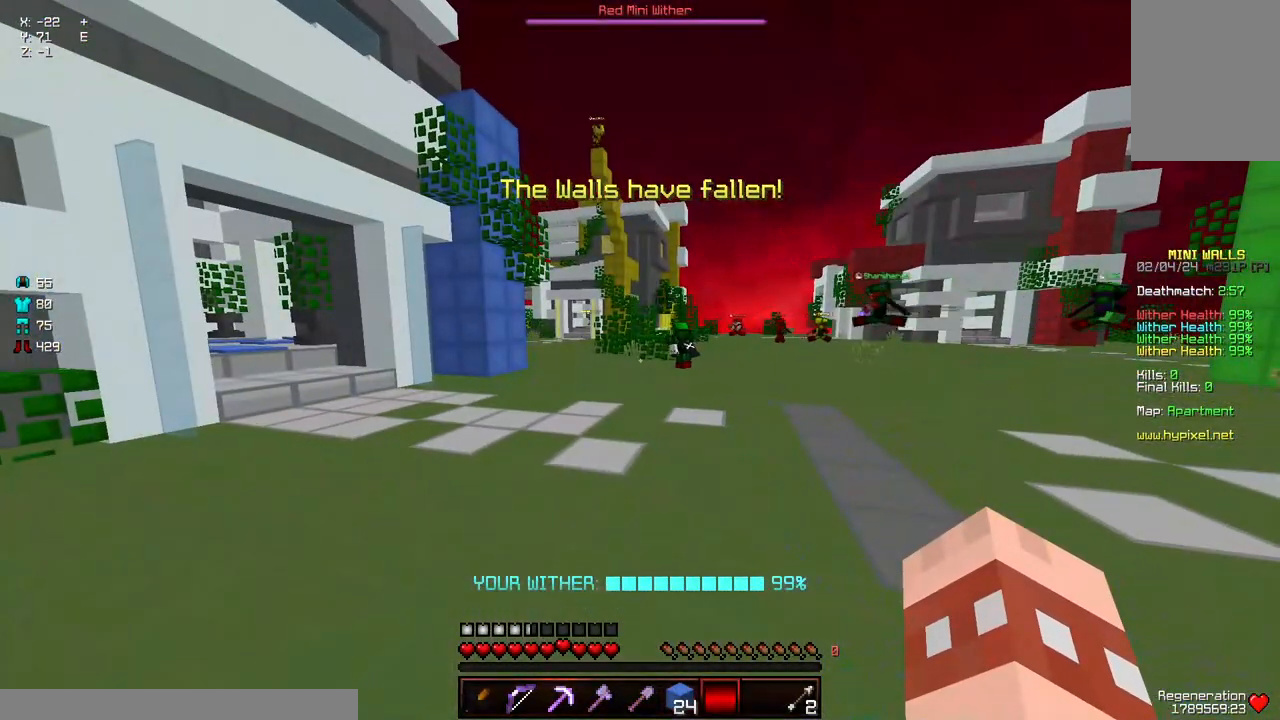
{"keys": [], "mouse": [], "events": []}
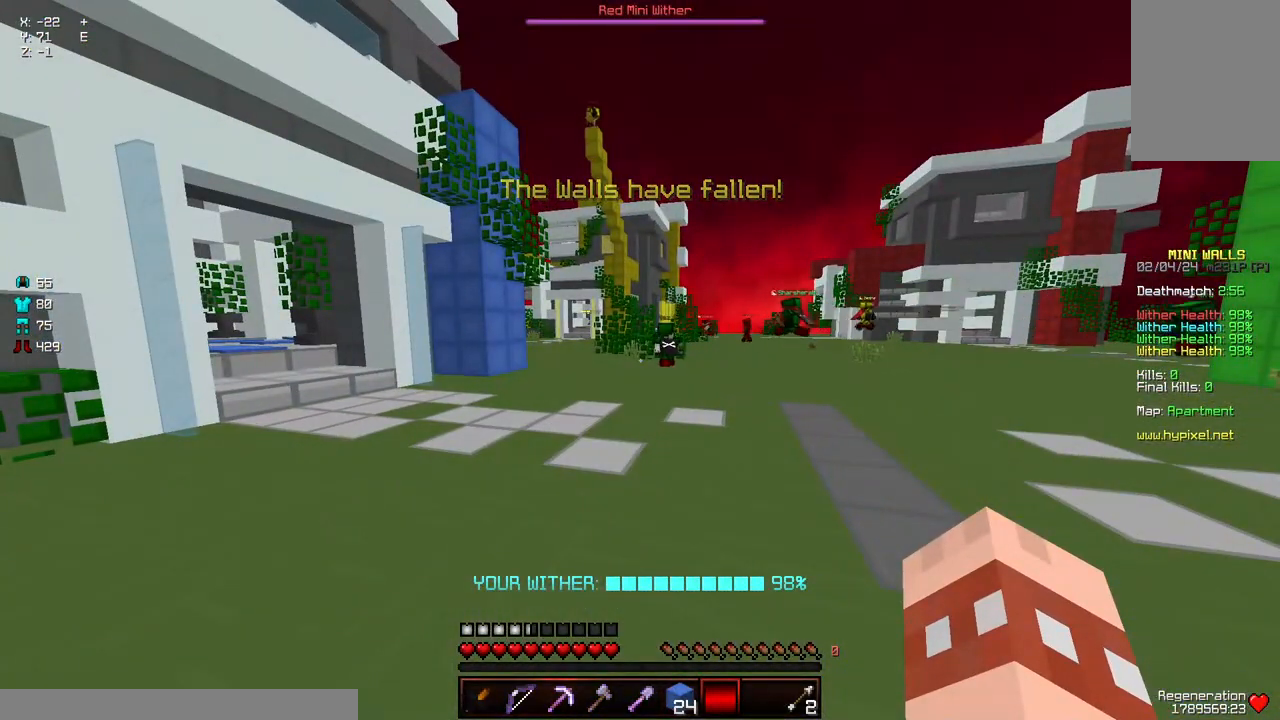
{"keys": [], "mouse": [], "events": []}
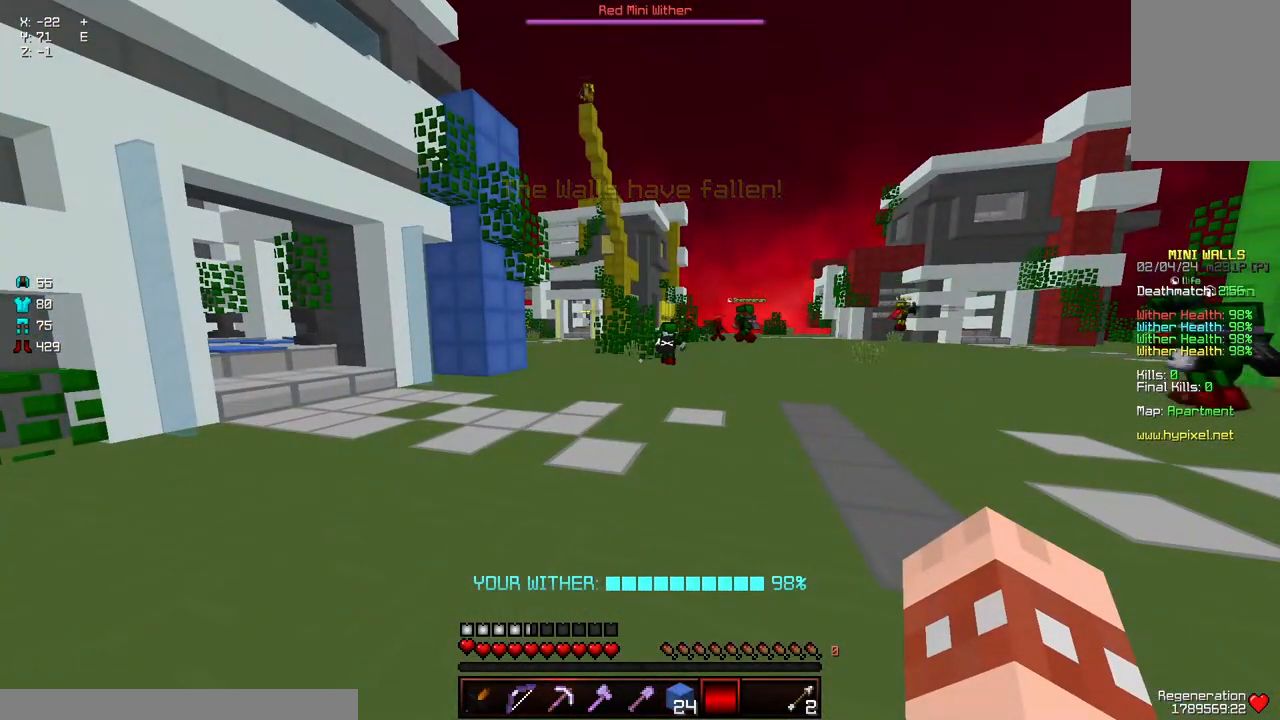
{"keys": [], "mouse": [], "events": []}
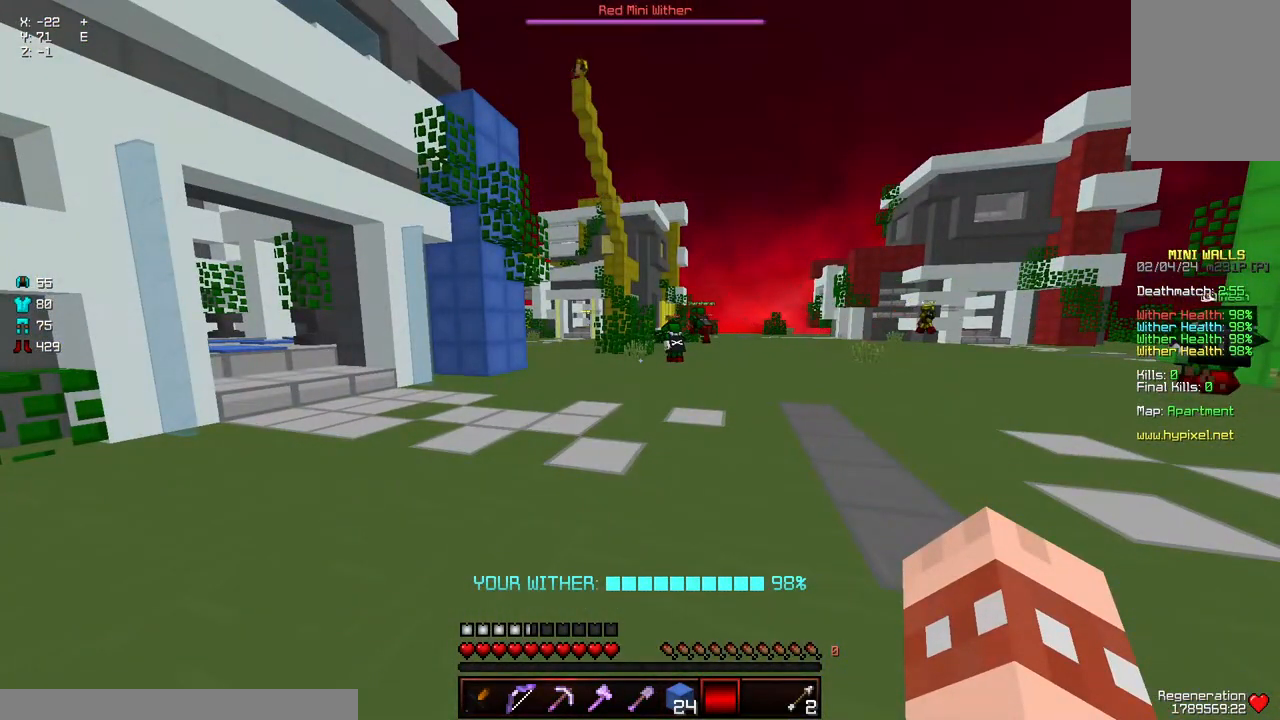
{"keys": ["a"], "mouse": [], "events": [[384, "a", "down"]]}
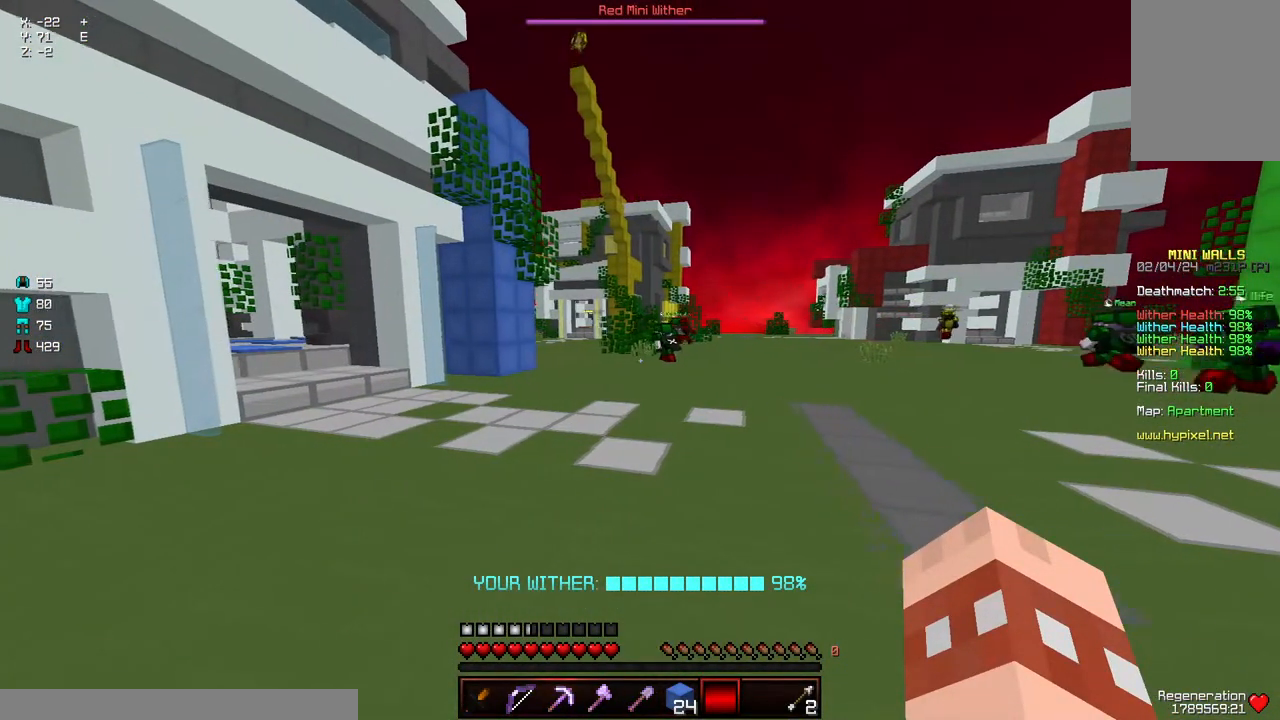
{"keys": ["d", "w"], "mouse": [], "events": [[50, "w", "down"], [100, "a", "up"], [350, "d", "down"]]}
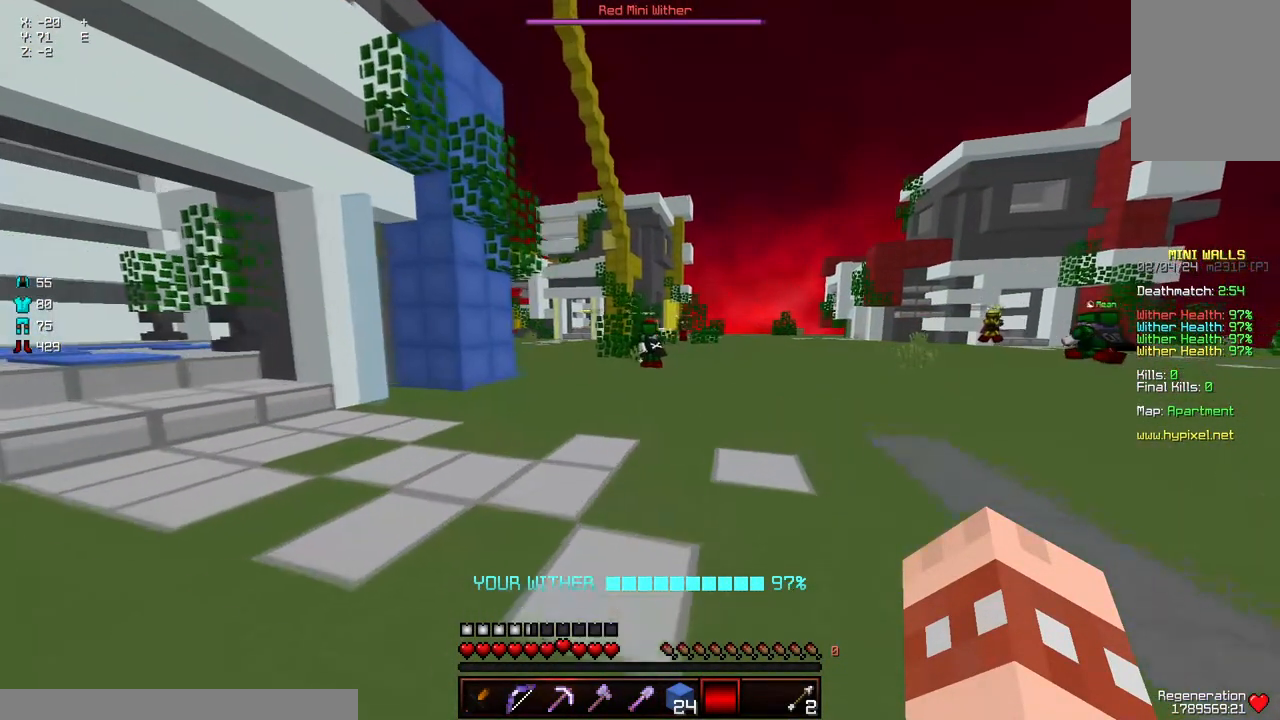
{"keys": ["w"], "mouse": [], "events": [[267, "d", "up"]]}